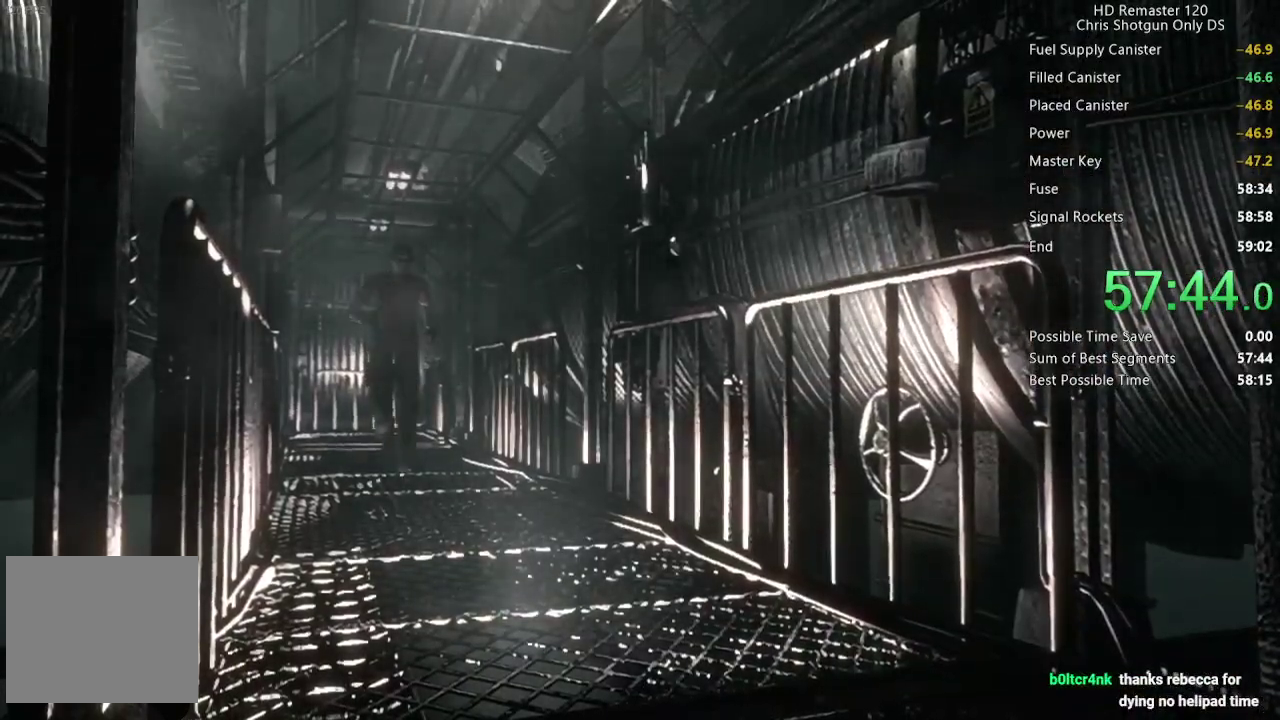
Gameplay with a controller (Xbox layout); each line is a JSON object with the inputs held at the frame after it. "events" lists button and stick changes between this image and that frame as [ms after this image, input, new state], when the widget could be followed in between.
{"buttons": ["X", "DPAD_UP"], "left_stick": "center", "right_stick": "center", "events": []}
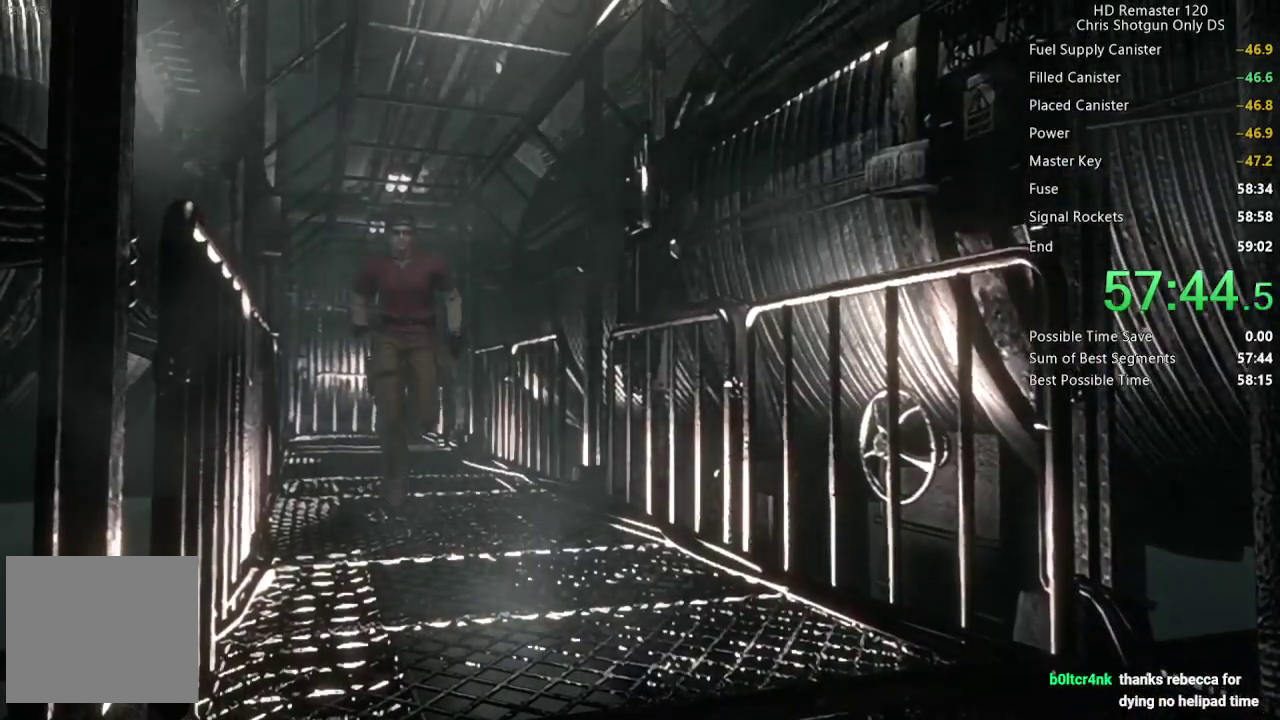
{"buttons": ["X", "DPAD_UP"], "left_stick": "center", "right_stick": "center", "events": []}
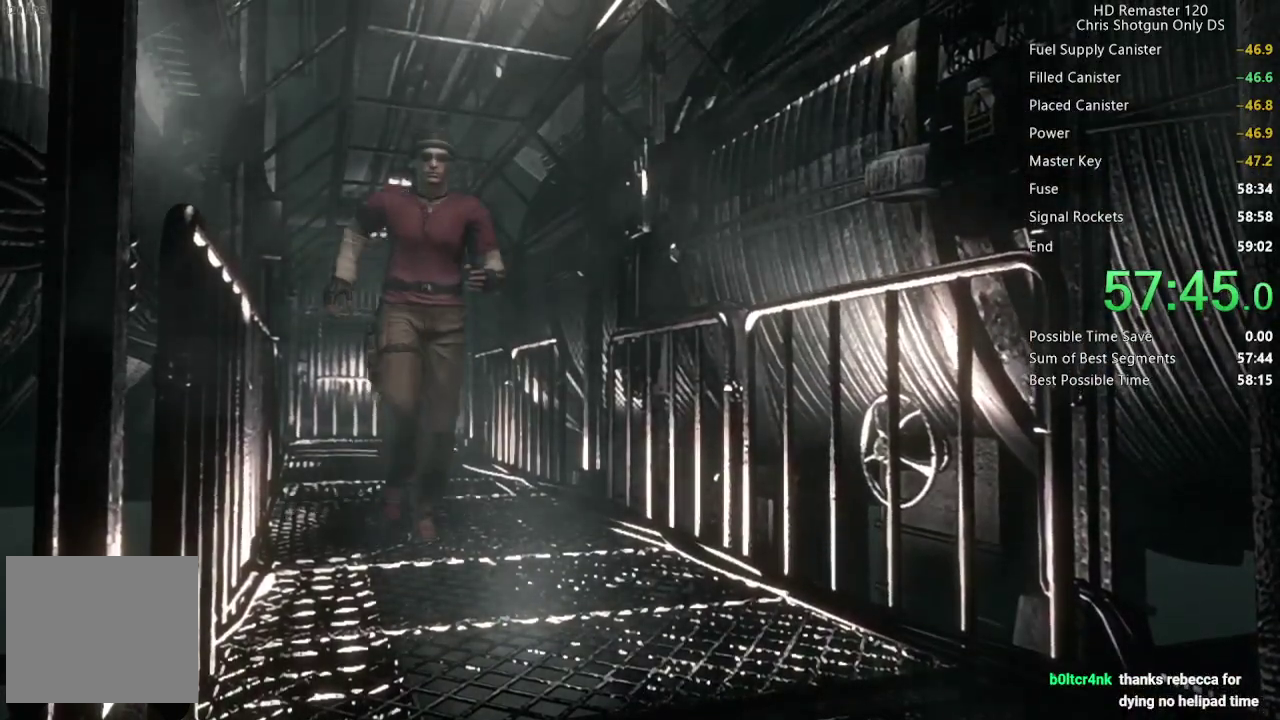
{"buttons": ["A", "X", "DPAD_UP", "DPAD_LEFT"], "left_stick": "center", "right_stick": "center", "events": [[67, "A", "down"], [167, "A", "up"], [167, "DPAD_LEFT", "down"], [250, "DPAD_LEFT", "up"], [267, "A", "down"], [367, "A", "up"], [450, "DPAD_LEFT", "down"], [467, "A", "down"]]}
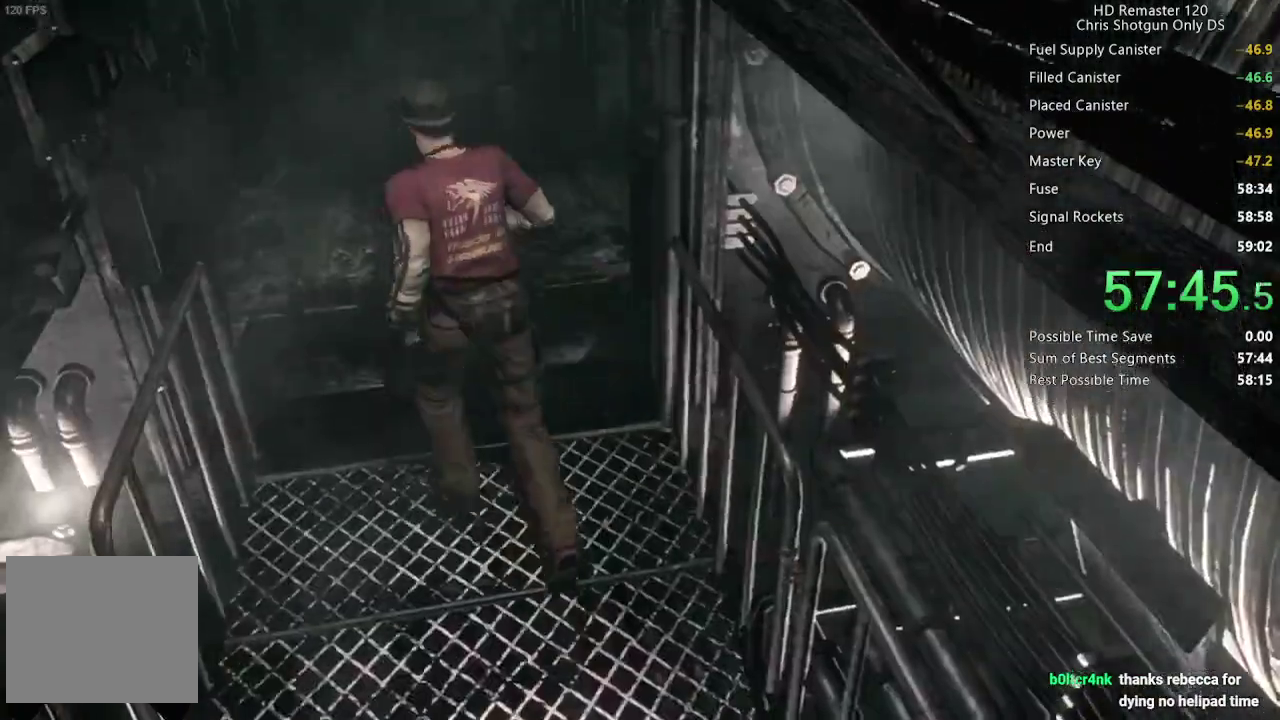
{"buttons": ["X", "DPAD_UP"], "left_stick": "center", "right_stick": "center", "events": [[17, "DPAD_LEFT", "up"], [50, "A", "up"], [117, "DPAD_RIGHT", "down"], [167, "A", "down"], [233, "DPAD_RIGHT", "up"], [250, "A", "up"], [350, "A", "down"], [450, "A", "up"]]}
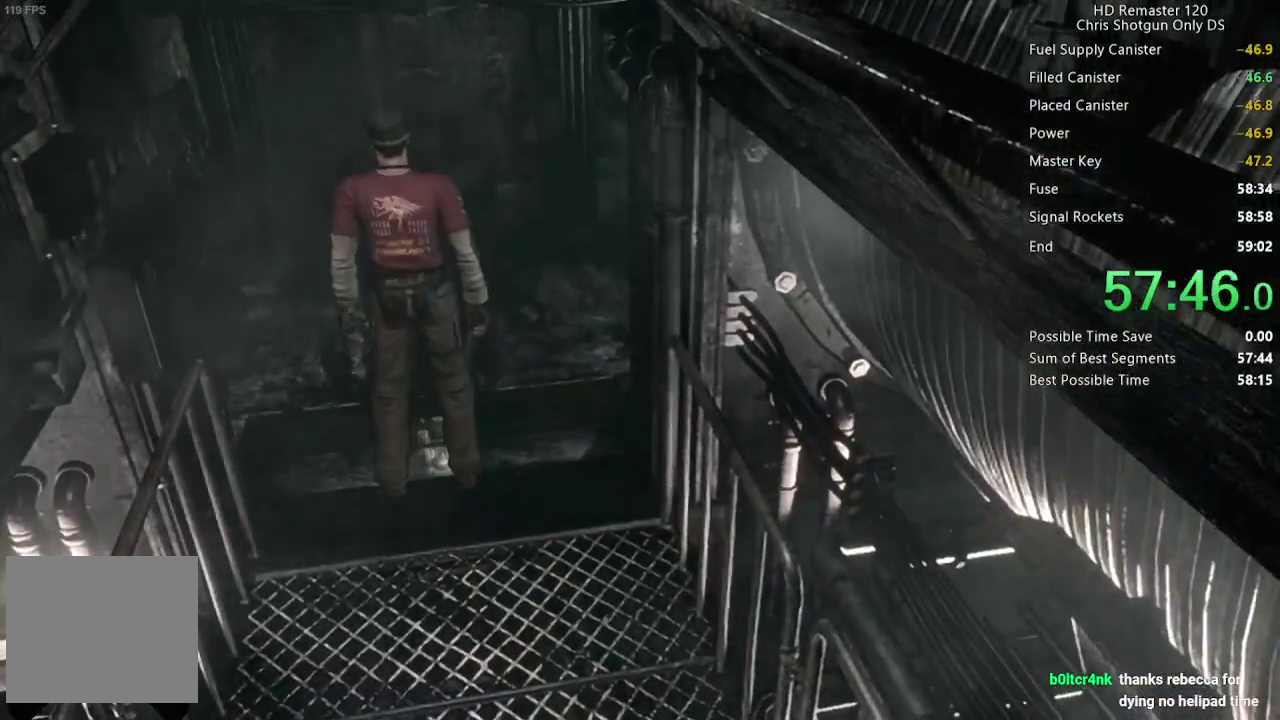
{"buttons": ["A"], "left_stick": "center", "right_stick": "center", "events": [[17, "A", "down"], [67, "DPAD_UP", "up"], [133, "A", "up"], [133, "X", "up"], [233, "A", "down"], [333, "A", "up"], [417, "A", "down"]]}
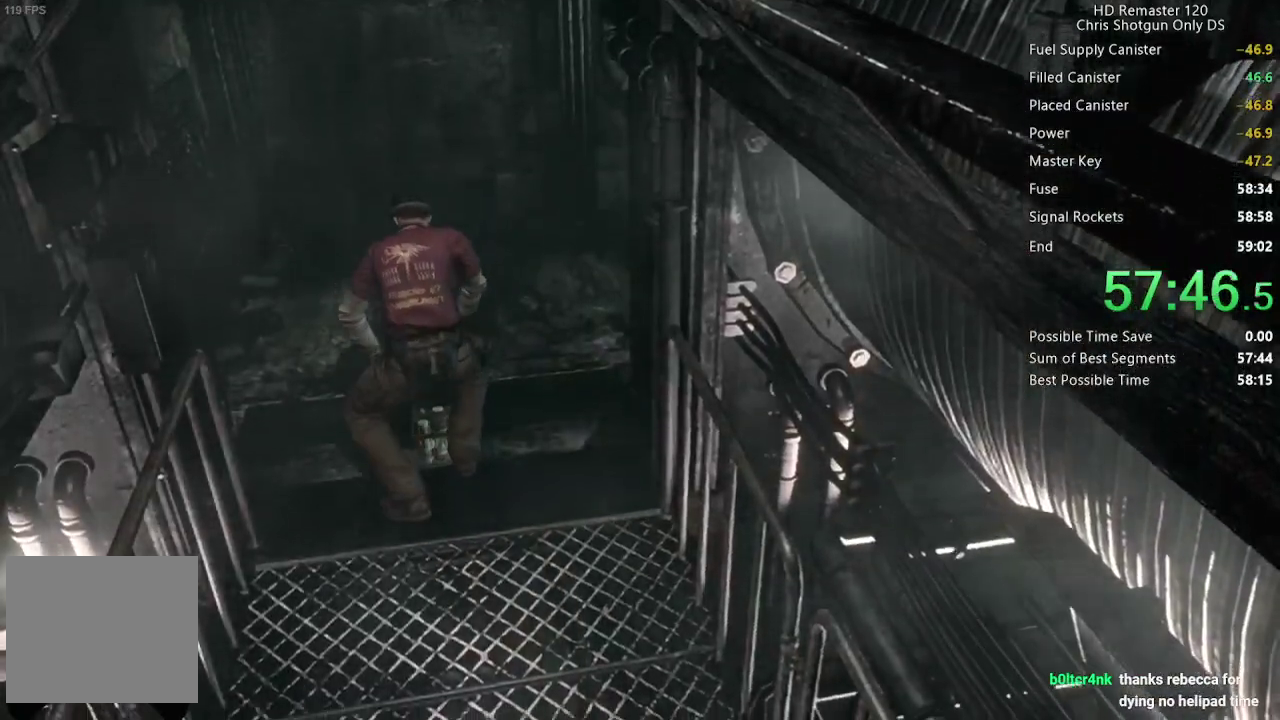
{"buttons": [], "left_stick": "center", "right_stick": "center", "events": [[17, "A", "up"], [100, "A", "down"], [200, "A", "up"], [317, "A", "down"], [417, "A", "up"]]}
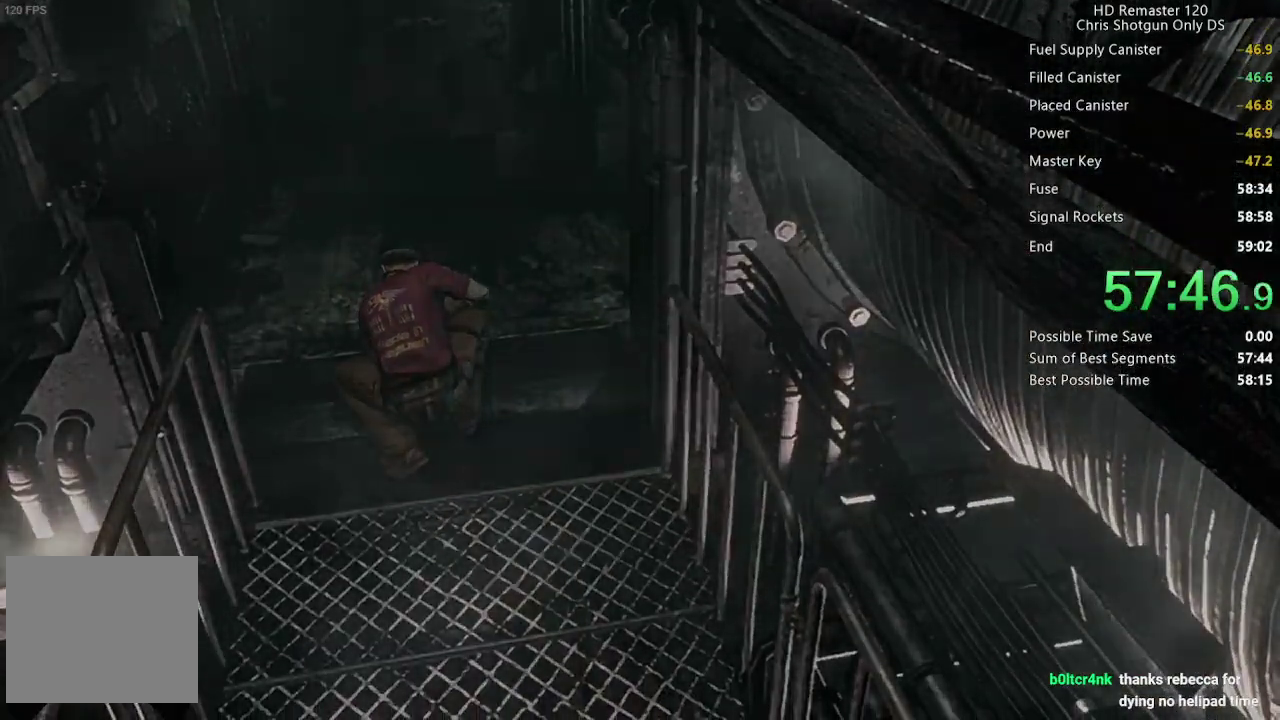
{"buttons": [], "left_stick": "center", "right_stick": "center", "events": [[100, "A", "down"], [200, "A", "up"], [317, "A", "down"], [433, "A", "up"]]}
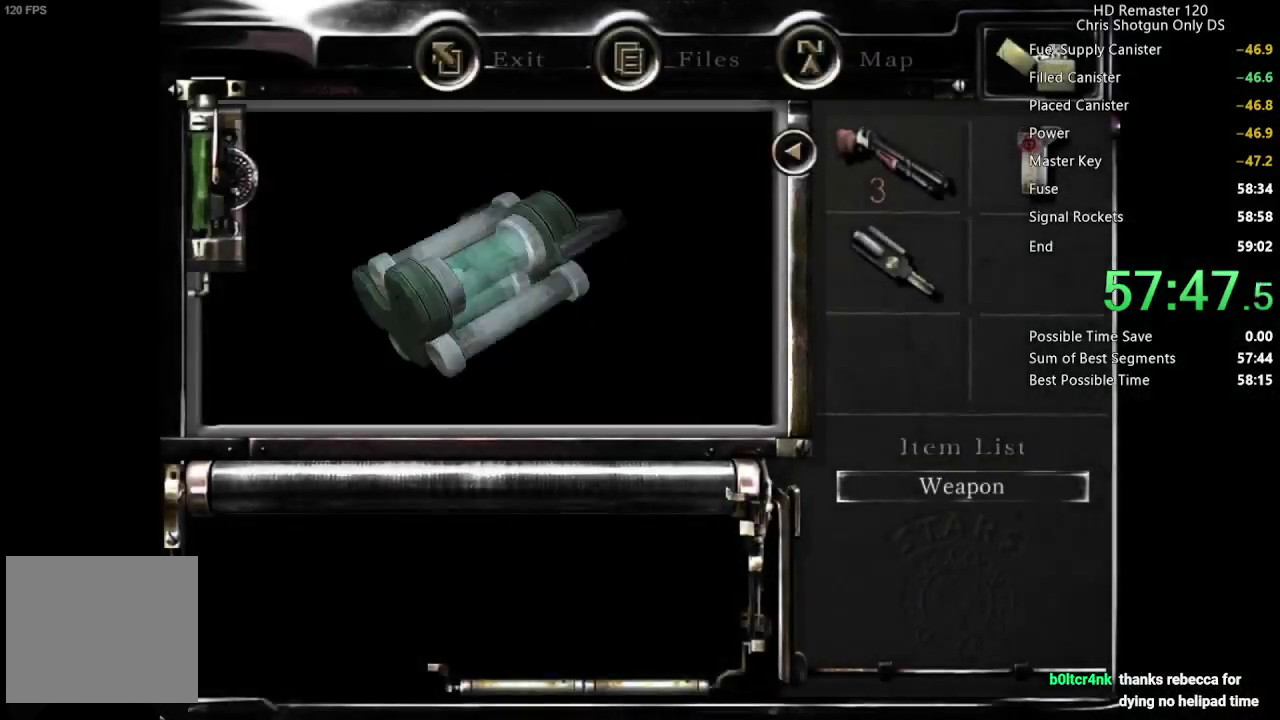
{"buttons": ["A"], "left_stick": "center", "right_stick": "center"}
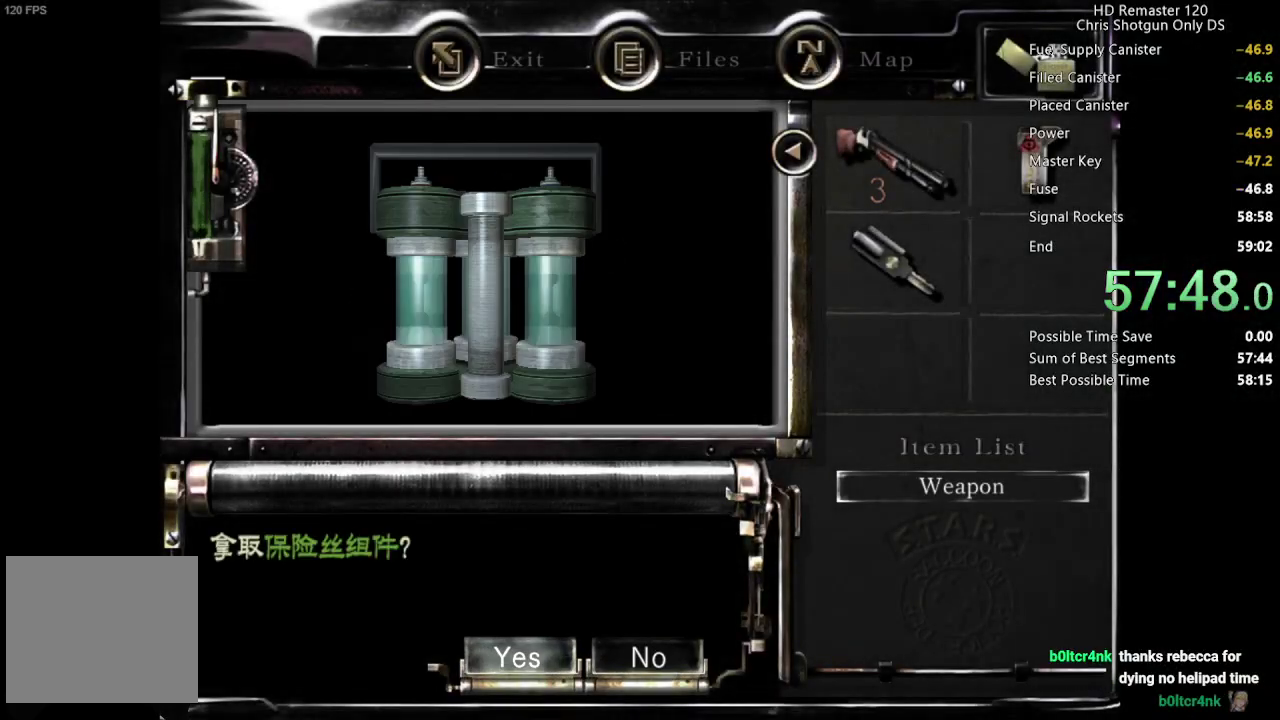
{"buttons": ["X", "DPAD_UP"], "left_stick": "center", "right_stick": "center"}
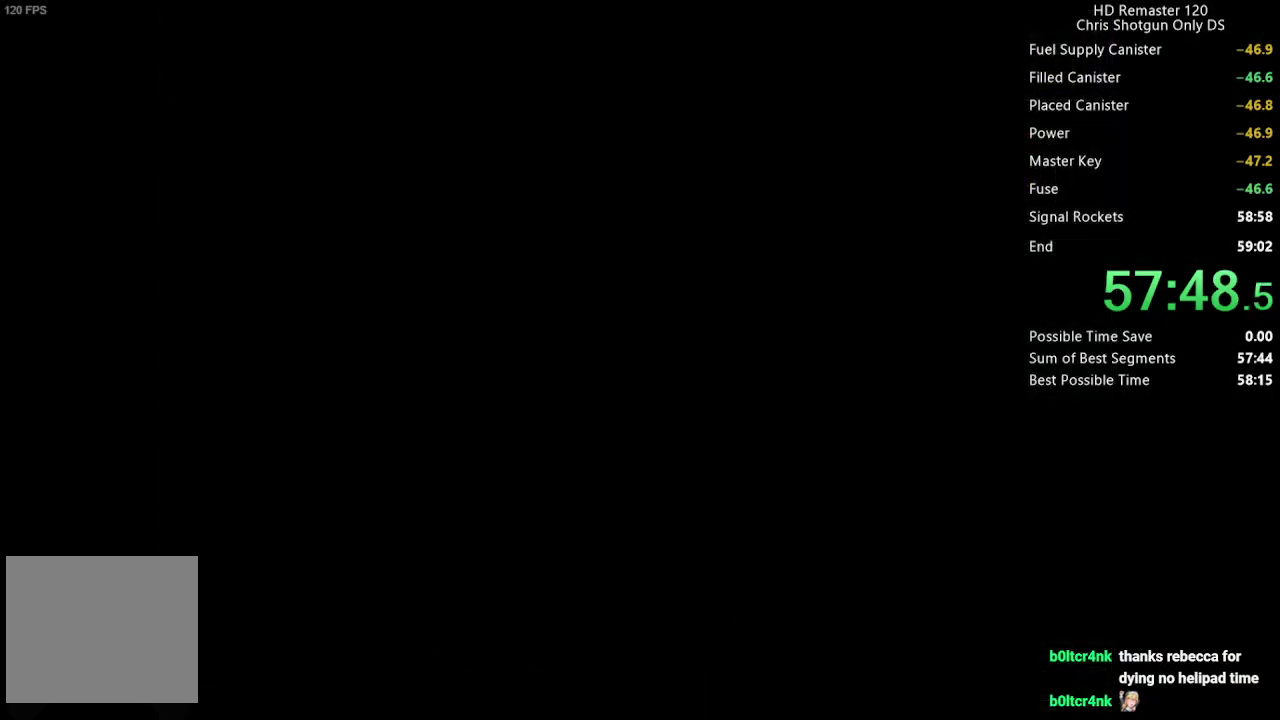
{"buttons": ["X", "DPAD_UP"], "left_stick": "center", "right_stick": "center", "events": []}
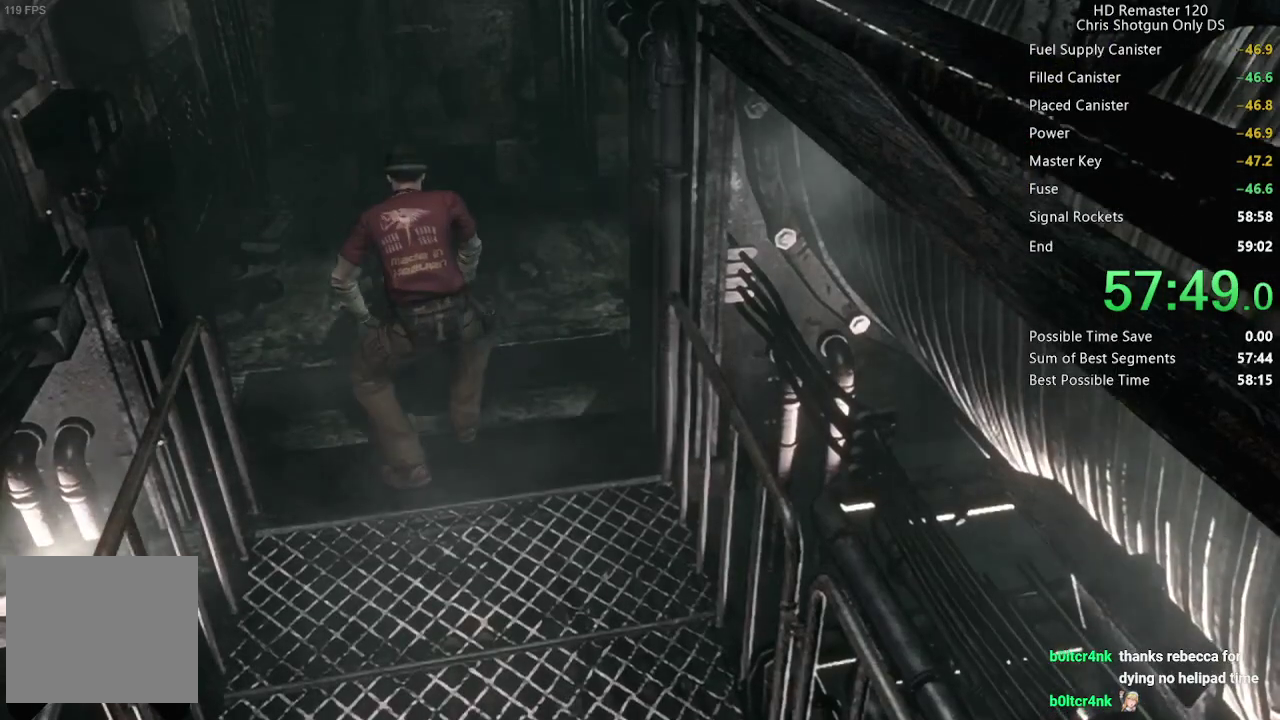
{"buttons": ["X", "DPAD_UP"], "left_stick": "center", "right_stick": "center", "events": [[283, "DPAD_RIGHT", "down"], [450, "DPAD_RIGHT", "up"]]}
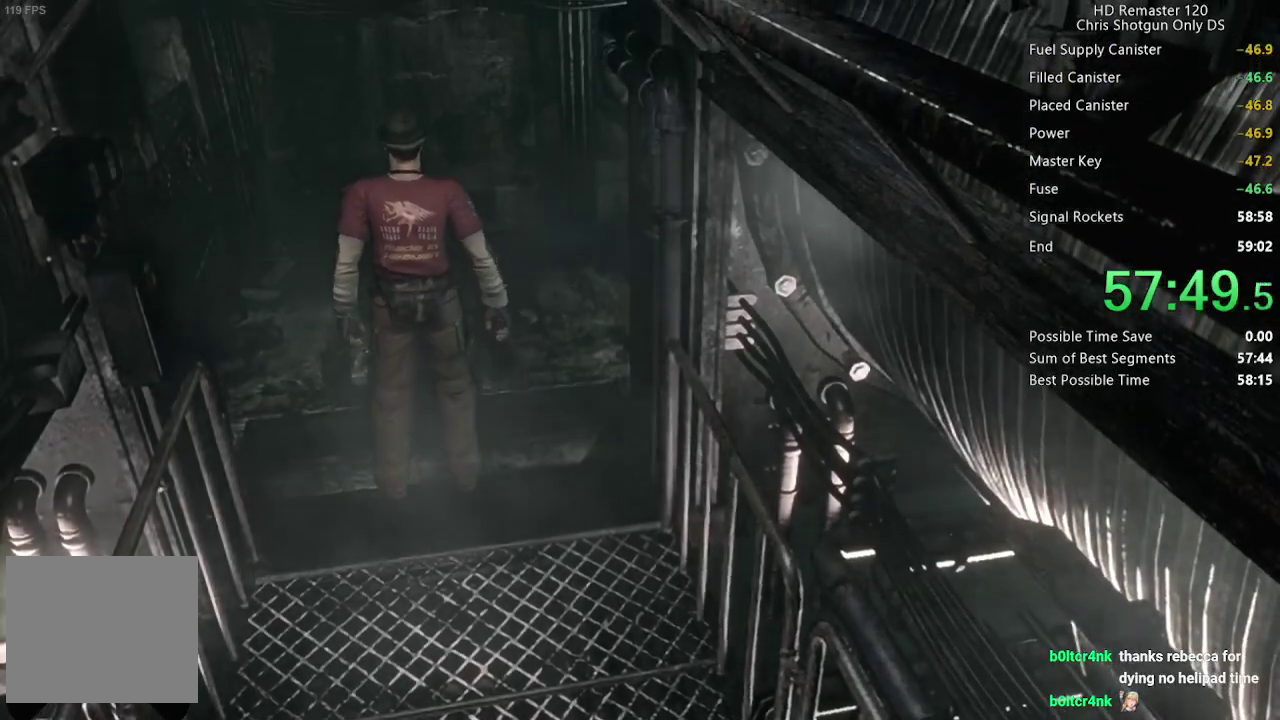
{"buttons": ["X", "DPAD_UP"], "left_stick": "center", "right_stick": "center", "events": [[33, "DPAD_RIGHT", "down"], [250, "DPAD_RIGHT", "up"], [367, "DPAD_RIGHT", "down"], [467, "DPAD_RIGHT", "up"]]}
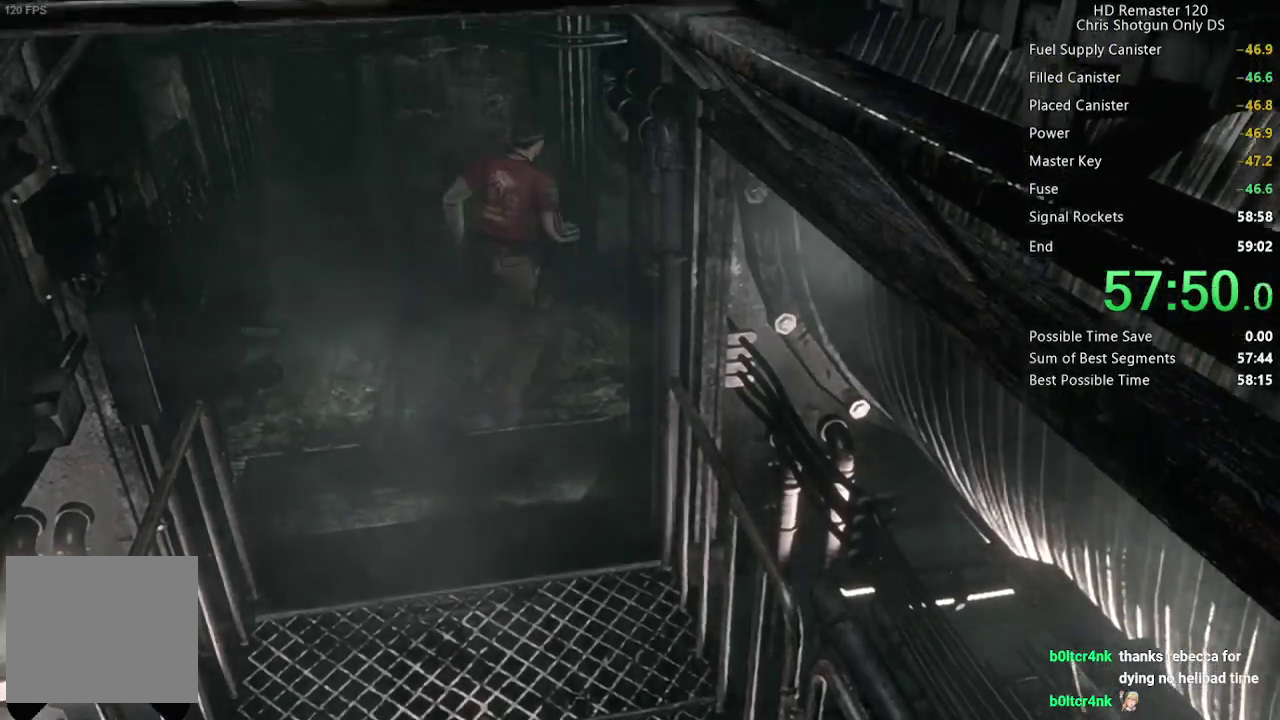
{"buttons": ["X", "DPAD_UP", "DPAD_RIGHT"], "left_stick": "center", "right_stick": "center", "events": [[183, "DPAD_RIGHT", "down"], [367, "DPAD_RIGHT", "up"], [450, "DPAD_RIGHT", "down"]]}
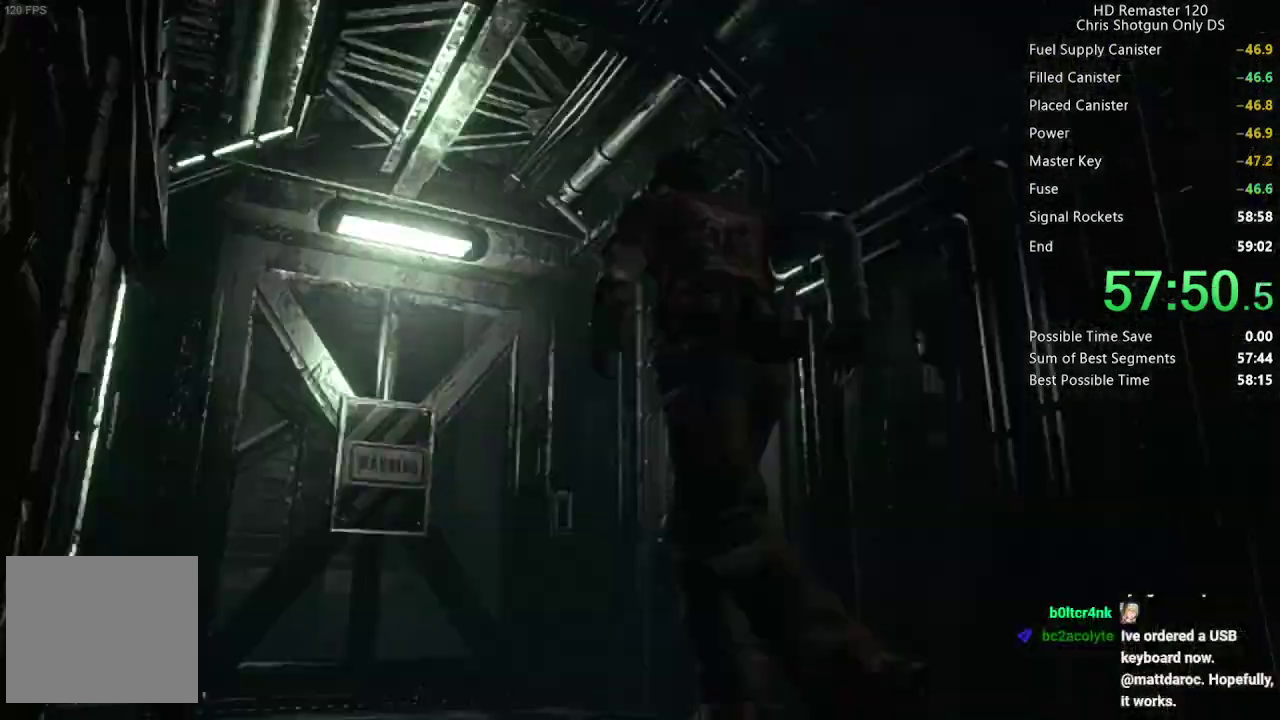
{"buttons": ["B", "DPAD_UP", "DPAD_RIGHT"], "left_stick": "center", "right_stick": "center", "events": [[183, "DPAD_RIGHT", "up"], [350, "DPAD_RIGHT", "down"], [483, "X", "up"], [500, "B", "down"]]}
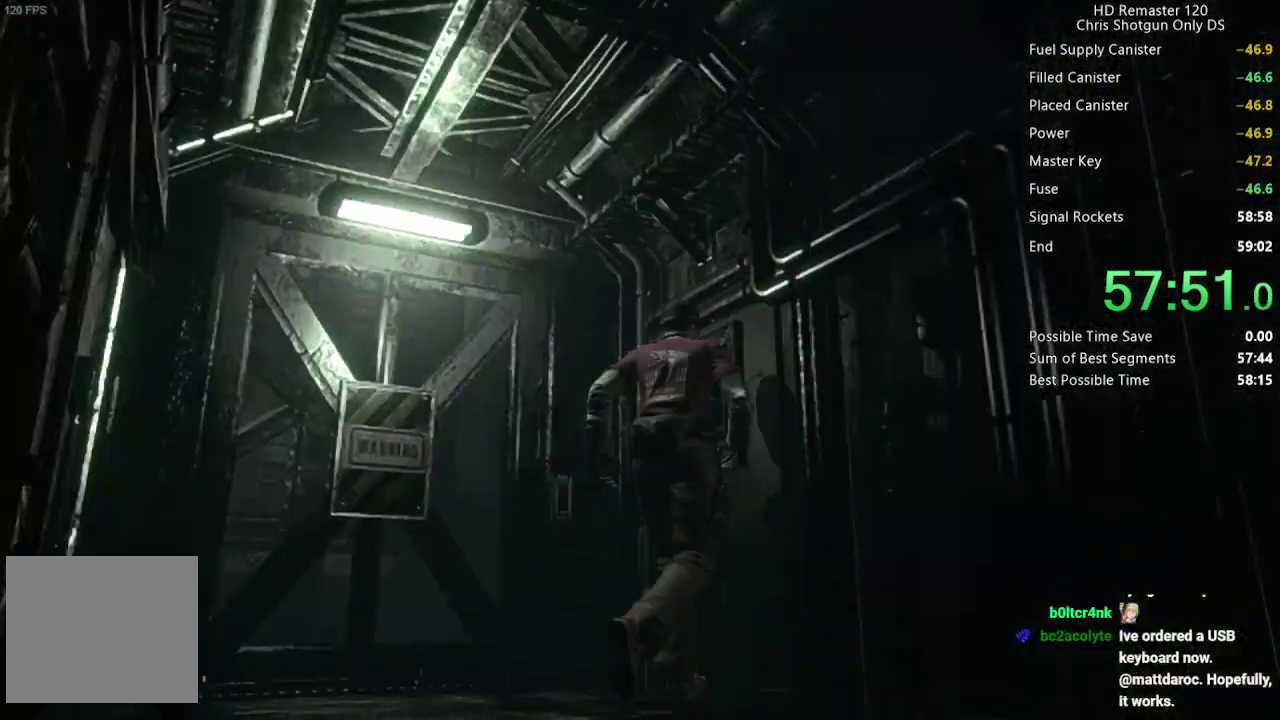
{"buttons": [], "left_stick": "center", "right_stick": "center", "events": [[17, "DPAD_RIGHT", "up"], [50, "DPAD_UP", "up"], [67, "B", "up"], [300, "DPAD_DOWN", "down"], [333, "DPAD_RIGHT", "down"], [367, "A", "down"], [417, "DPAD_DOWN", "up"], [417, "DPAD_RIGHT", "up"], [433, "A", "up"]]}
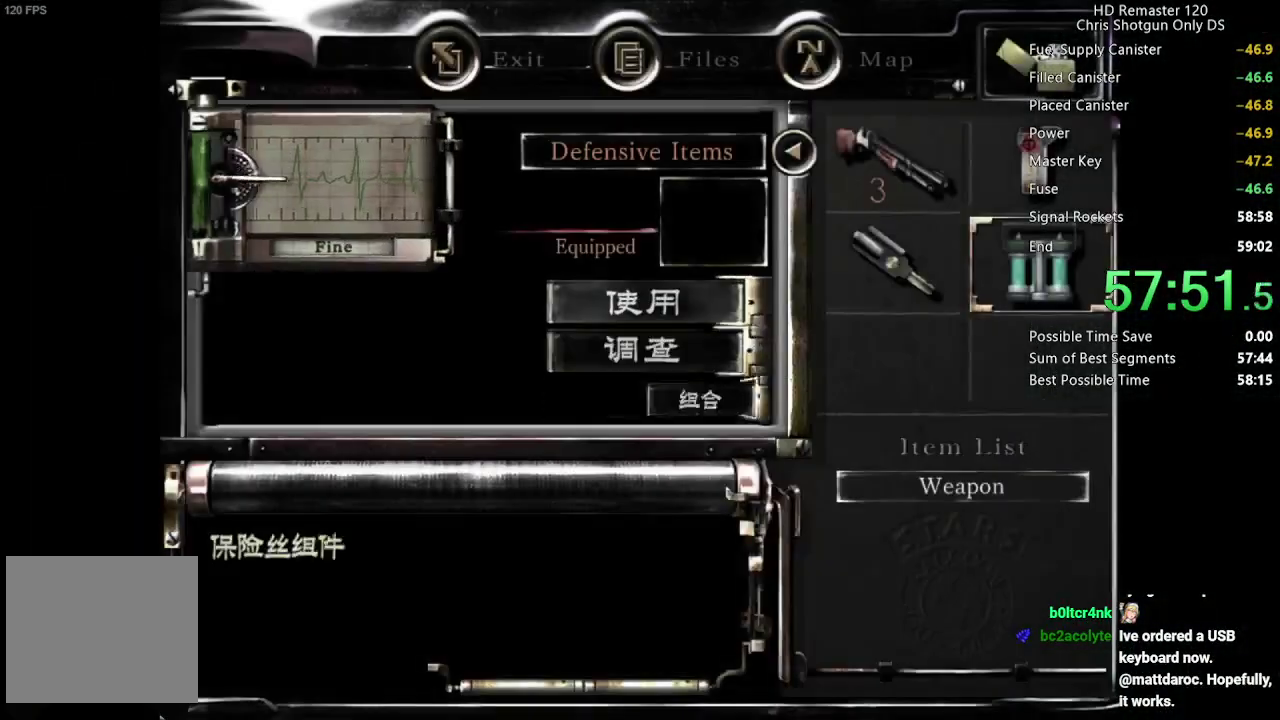
{"buttons": [], "left_stick": "center", "right_stick": "center", "events": [[83, "A", "down"], [167, "A", "up"]]}
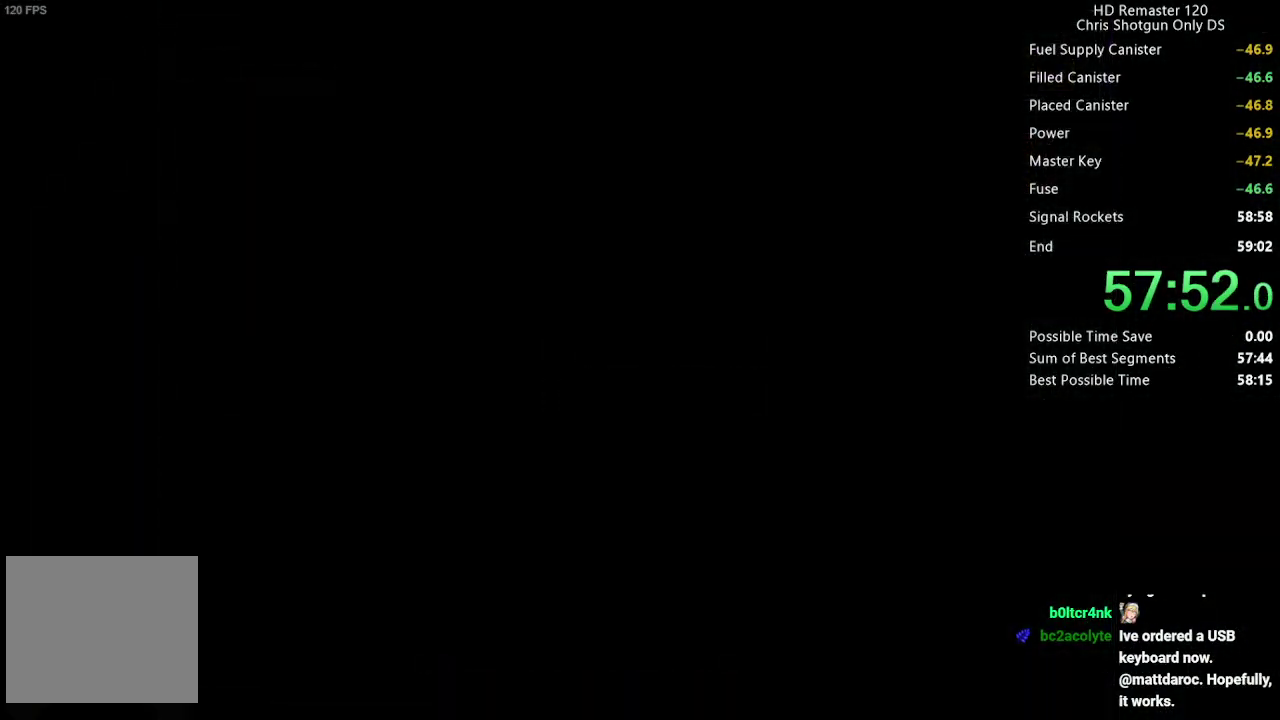
{"buttons": [], "left_stick": "center", "right_stick": "center", "events": []}
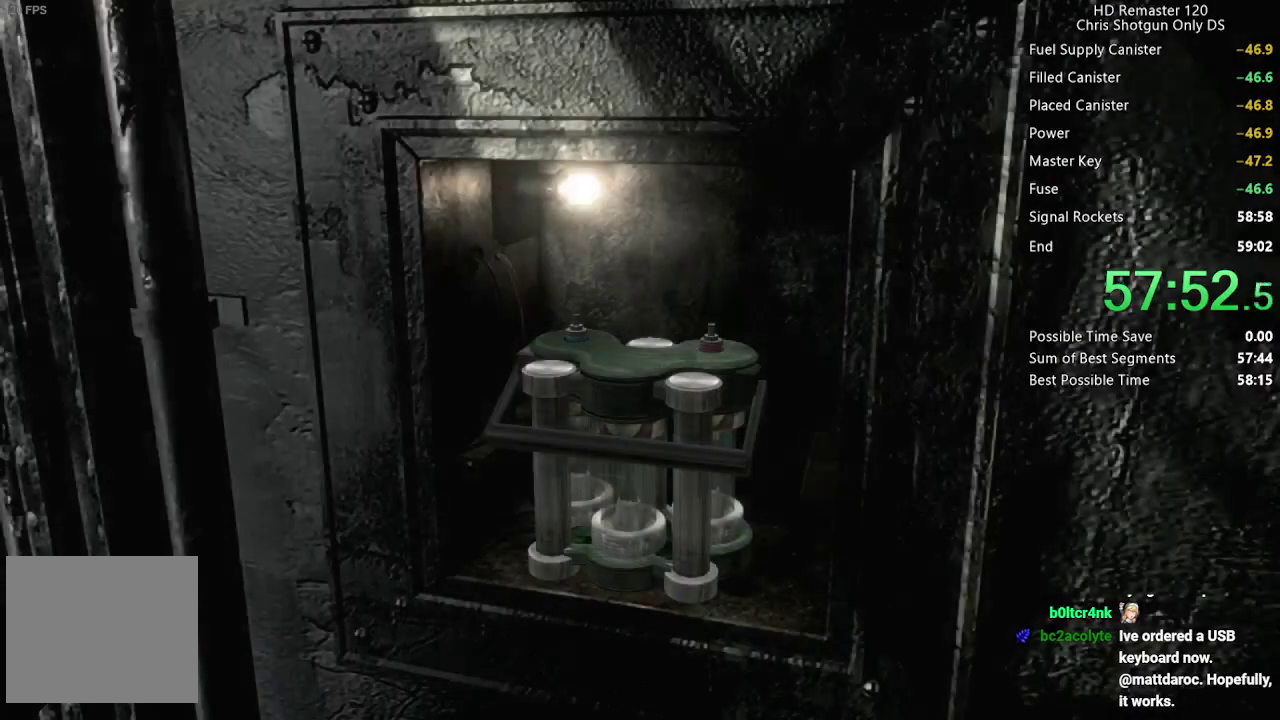
{"buttons": [], "left_stick": "center", "right_stick": "center", "events": []}
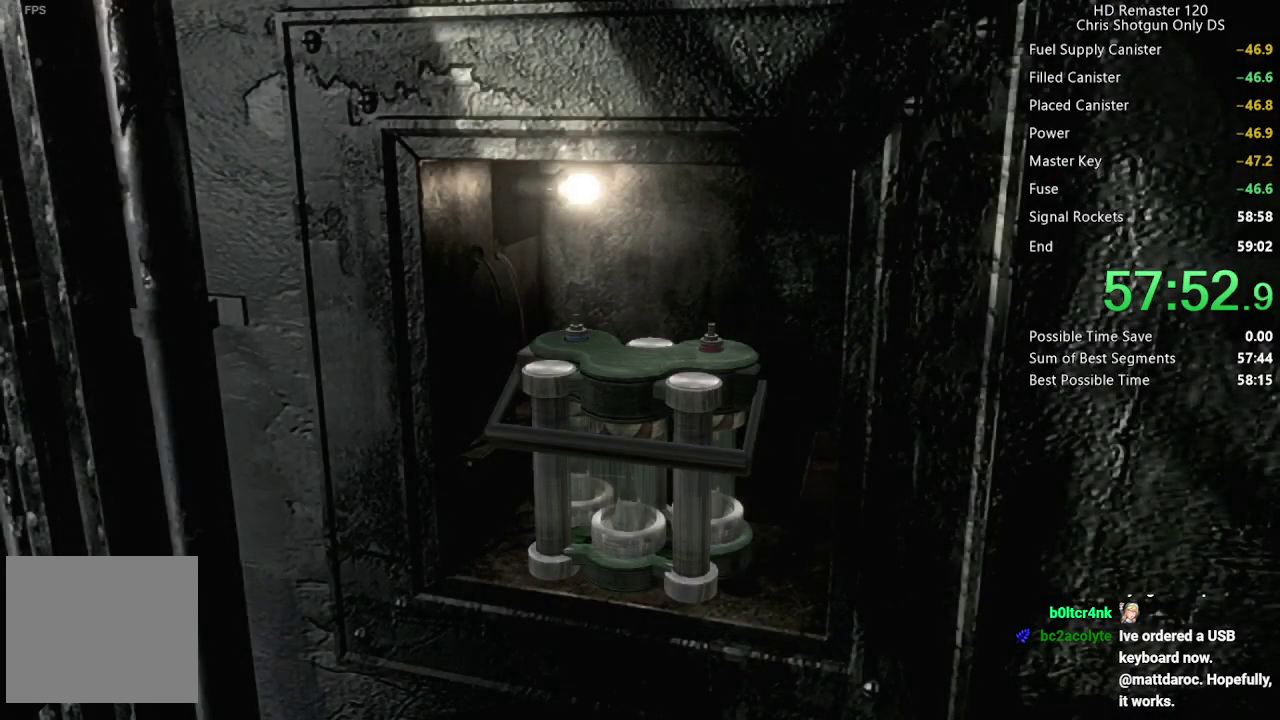
{"buttons": [], "left_stick": "center", "right_stick": "center", "events": []}
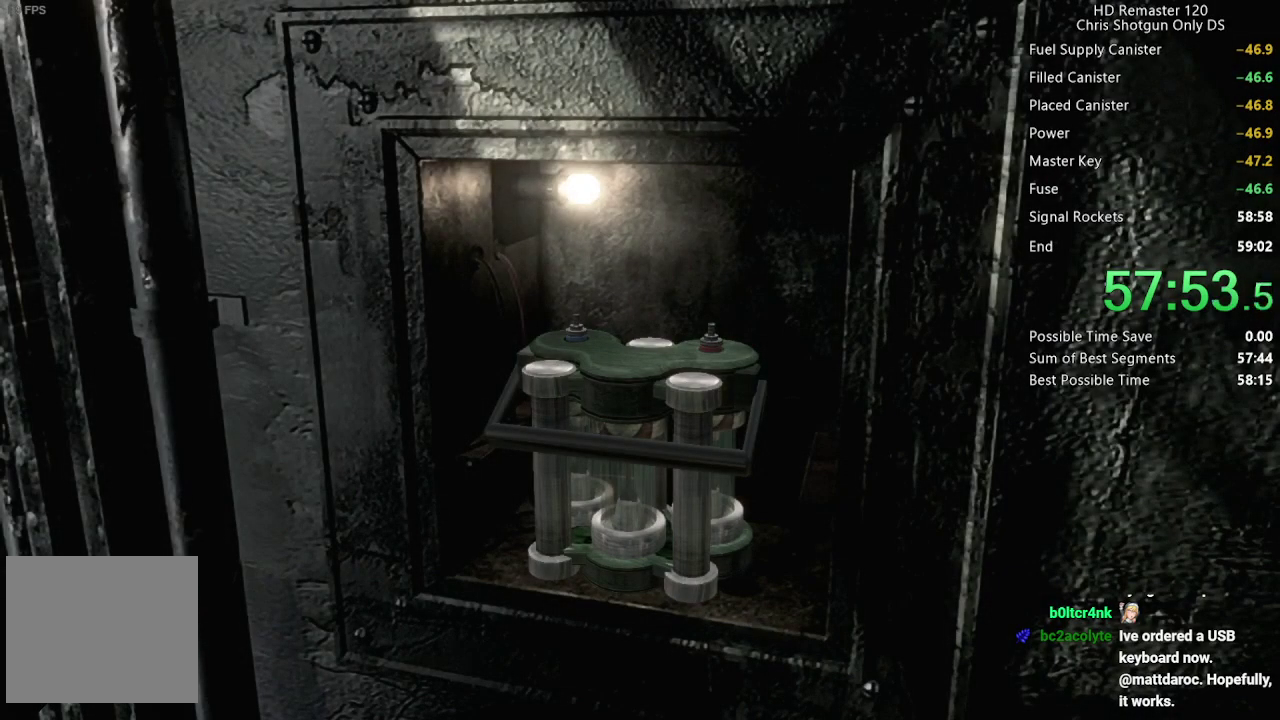
{"buttons": ["START"], "left_stick": "center", "right_stick": "center", "events": [[500, "START", "down"]]}
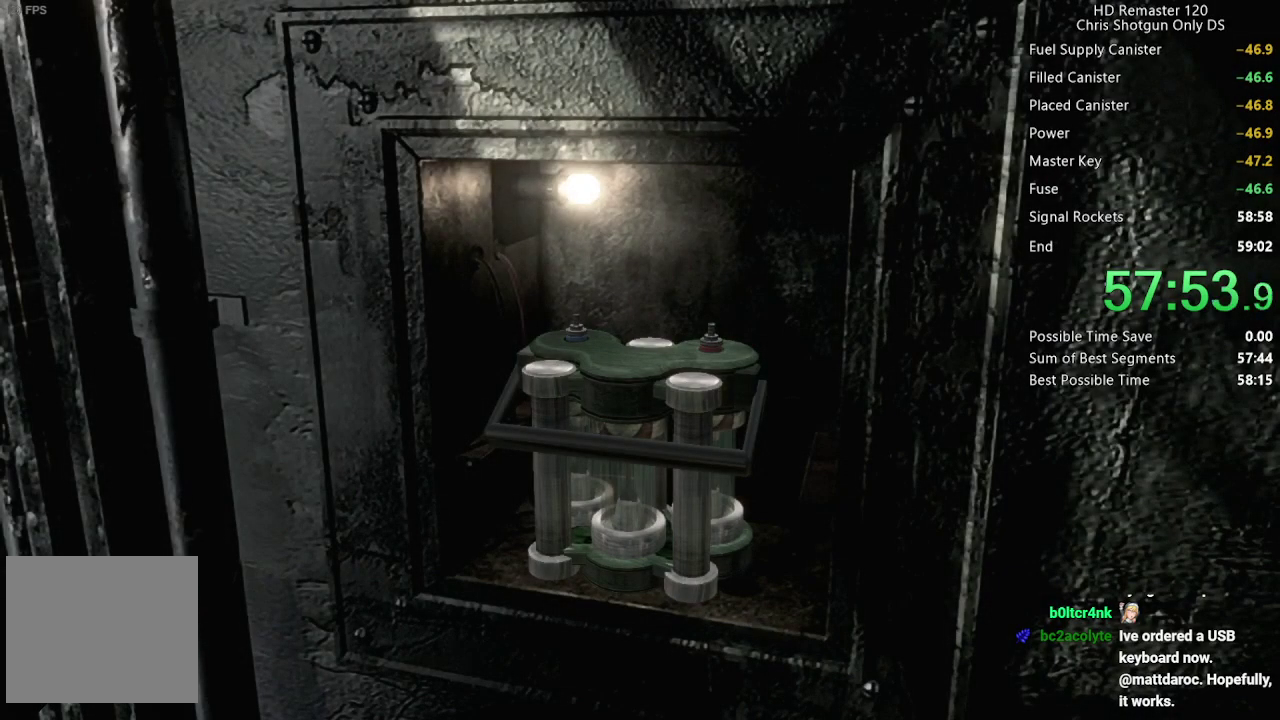
{"buttons": [], "left_stick": "center", "right_stick": "center", "events": [[50, "START", "up"], [217, "START", "down"], [267, "START", "up"], [317, "START", "down"], [367, "START", "up"], [417, "START", "down"], [467, "START", "up"]]}